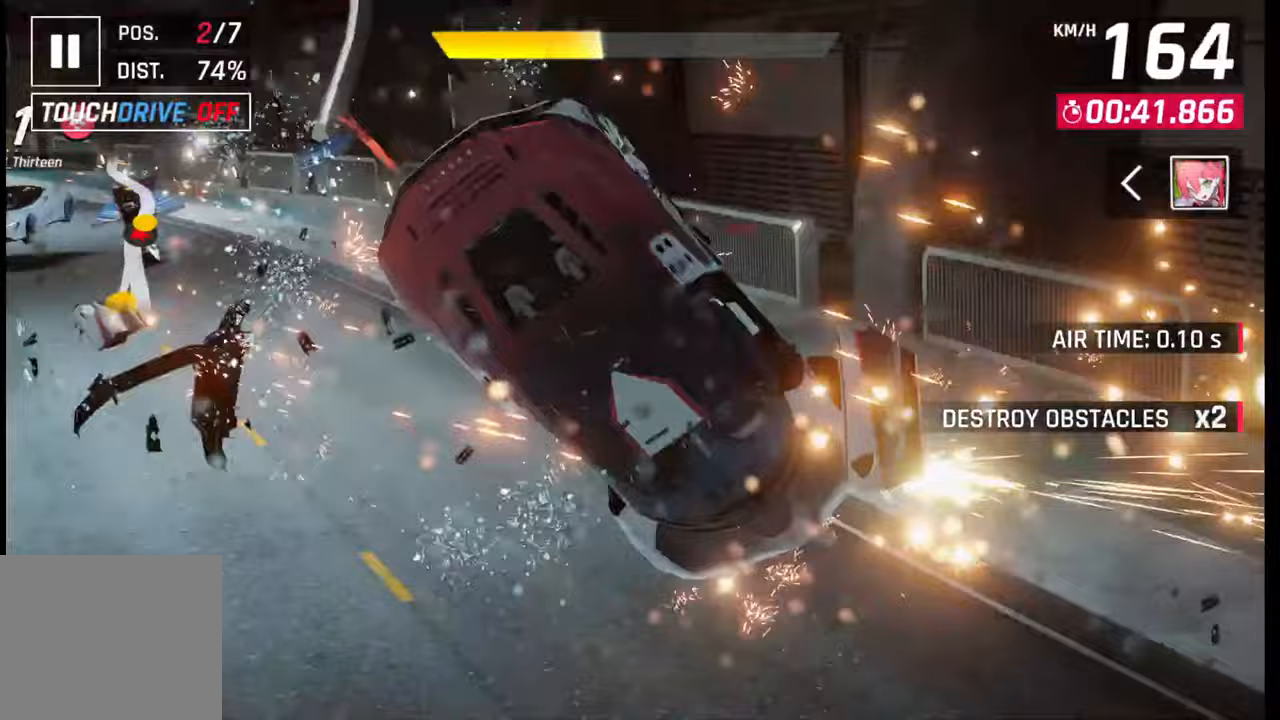
Gameplay with a controller (PlayStation layout); each line is a JSON object with the inputs held at the frame after it. "events" lists button and stick changes between this image and that frame as [ms after this image, input, new state], when the widget could be followed in between.
{"buttons": [], "left_stick": "center", "right_stick": "center", "events": []}
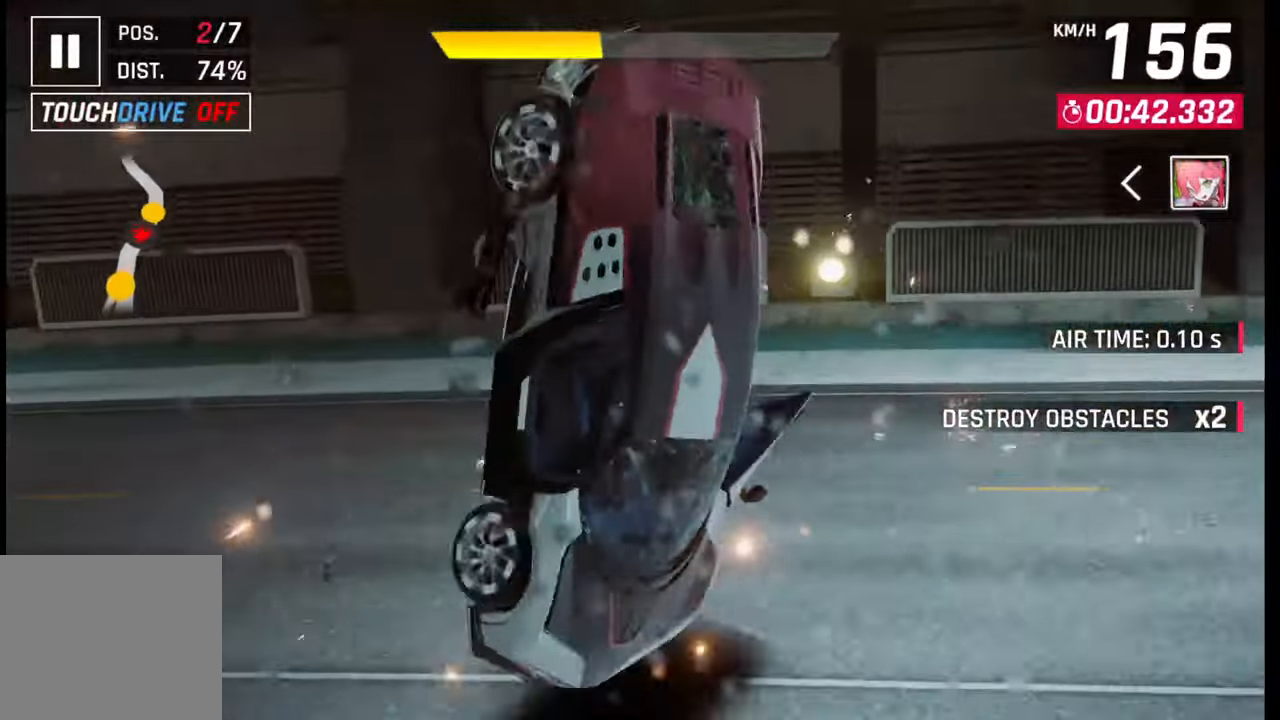
{"buttons": ["CROSS", "R1"], "left_stick": "center", "right_stick": "center", "events": [[117, "CROSS", "down"], [117, "R1", "down"], [233, "CROSS", "up"], [233, "R1", "up"], [283, "CROSS", "down"], [300, "R1", "down"], [367, "R1", "up"], [383, "CROSS", "up"], [433, "CROSS", "down"], [450, "R1", "down"]]}
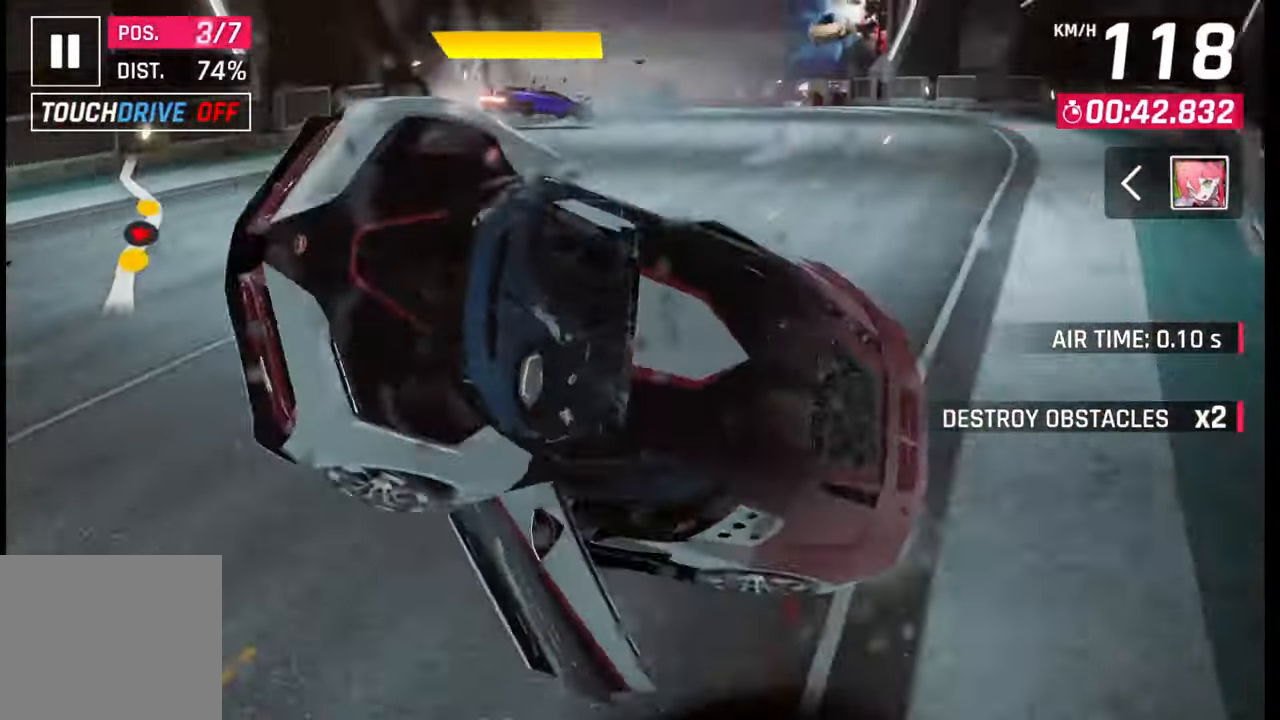
{"buttons": ["CROSS", "R1"], "left_stick": "center", "right_stick": "center", "events": [[17, "CROSS", "up"], [50, "R1", "up"], [100, "CROSS", "down"], [100, "R1", "down"], [183, "CROSS", "up"], [183, "R1", "up"], [250, "CROSS", "down"], [267, "R1", "down"], [350, "CROSS", "up"], [350, "R1", "up"], [417, "CROSS", "down"], [417, "R1", "down"]]}
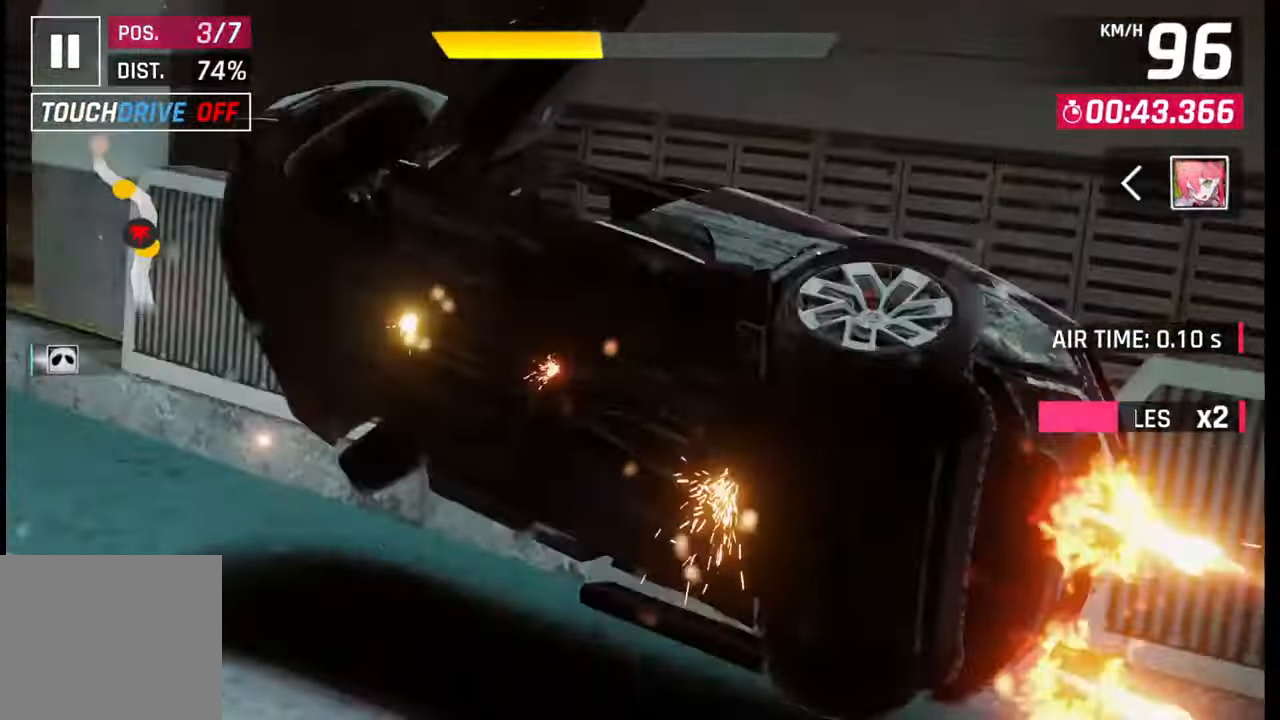
{"buttons": [], "left_stick": "center", "right_stick": "center", "events": [[17, "CROSS", "up"], [17, "R1", "up"], [67, "R1", "down"], [83, "CROSS", "down"], [150, "CROSS", "up"], [150, "R1", "up"], [233, "R1", "down"], [250, "CROSS", "down"], [317, "CROSS", "up"], [317, "R1", "up"], [400, "CROSS", "down"], [400, "R1", "down"], [483, "CROSS", "up"], [483, "R1", "up"]]}
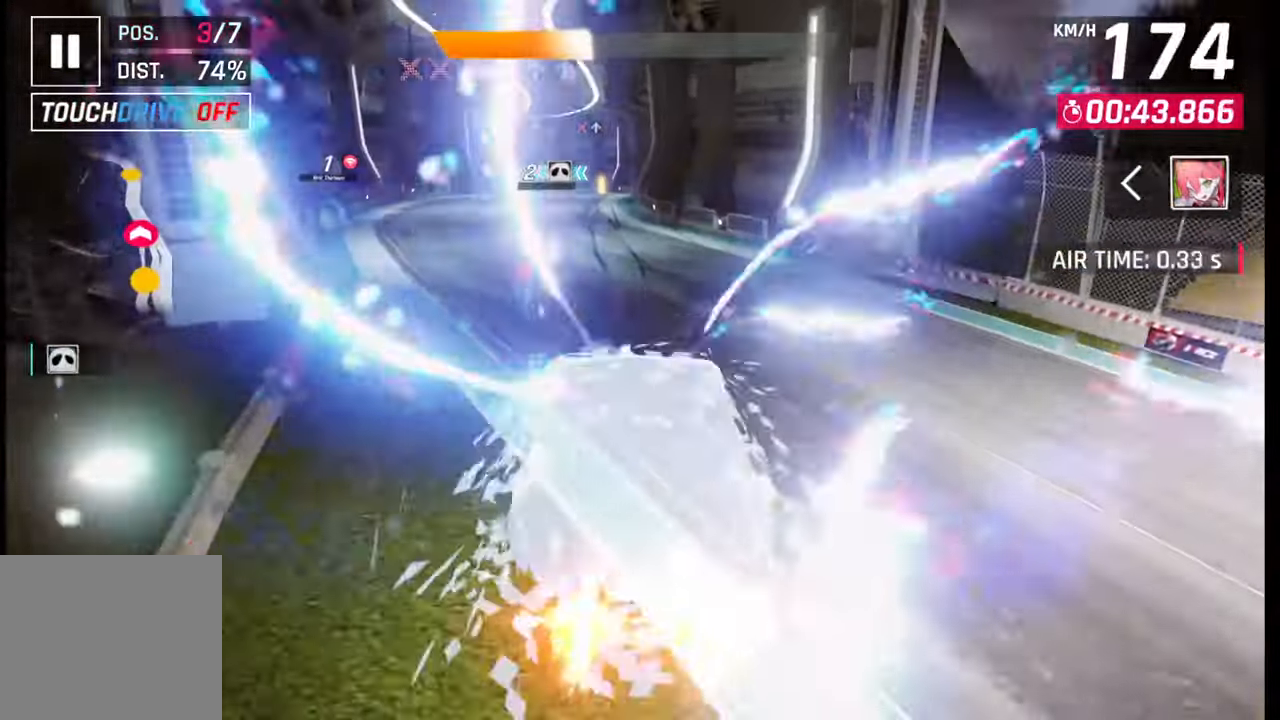
{"buttons": [], "left_stick": "left", "right_stick": "center", "events": [[67, "CROSS", "down"], [67, "R1", "down"], [150, "CROSS", "up"], [150, "R1", "up"], [233, "CROSS", "down"], [233, "R1", "down"], [317, "CROSS", "up"], [317, "R1", "up"], [400, "CROSS", "down"], [400, "R1", "down"], [467, "R1", "up"], [483, "CROSS", "up"], [500, "left_stick", "left"]]}
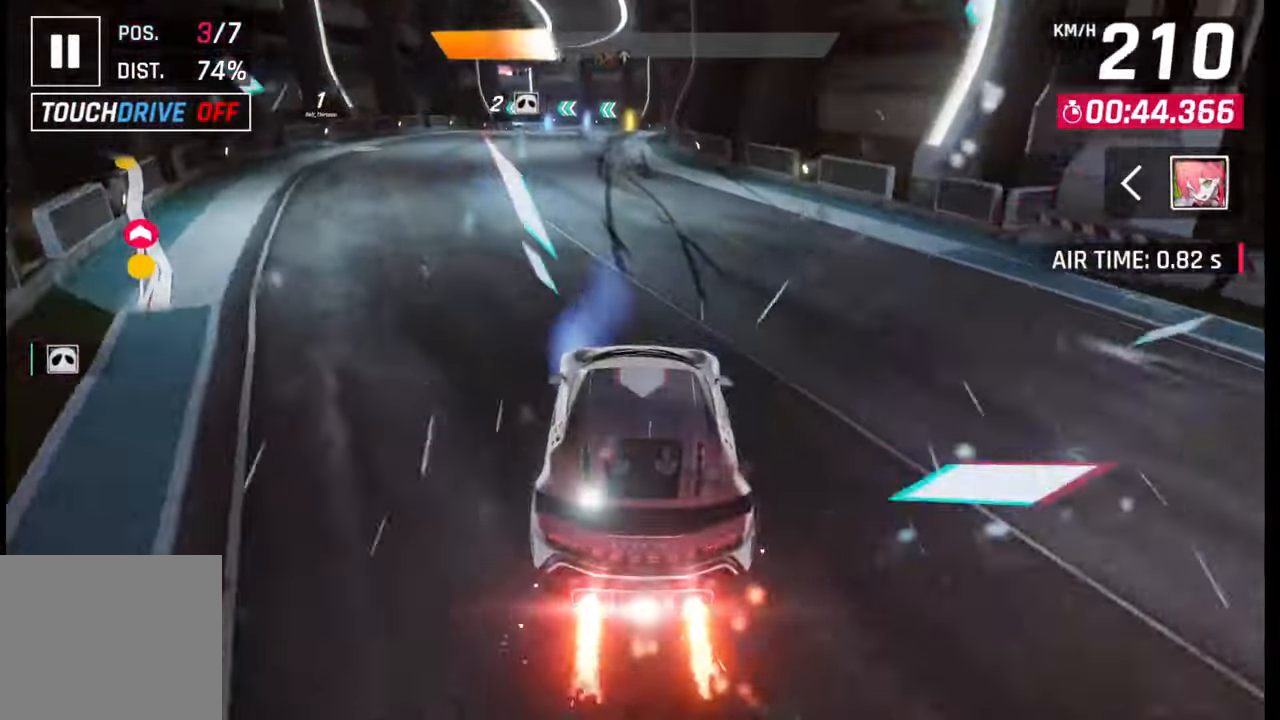
{"buttons": [], "left_stick": "center", "right_stick": "center", "events": [[33, "CROSS", "down"], [33, "R1", "down"], [117, "left_stick", "center"], [200, "CROSS", "up"], [200, "R1", "up"], [350, "SQUARE", "down"], [433, "SQUARE", "up"]]}
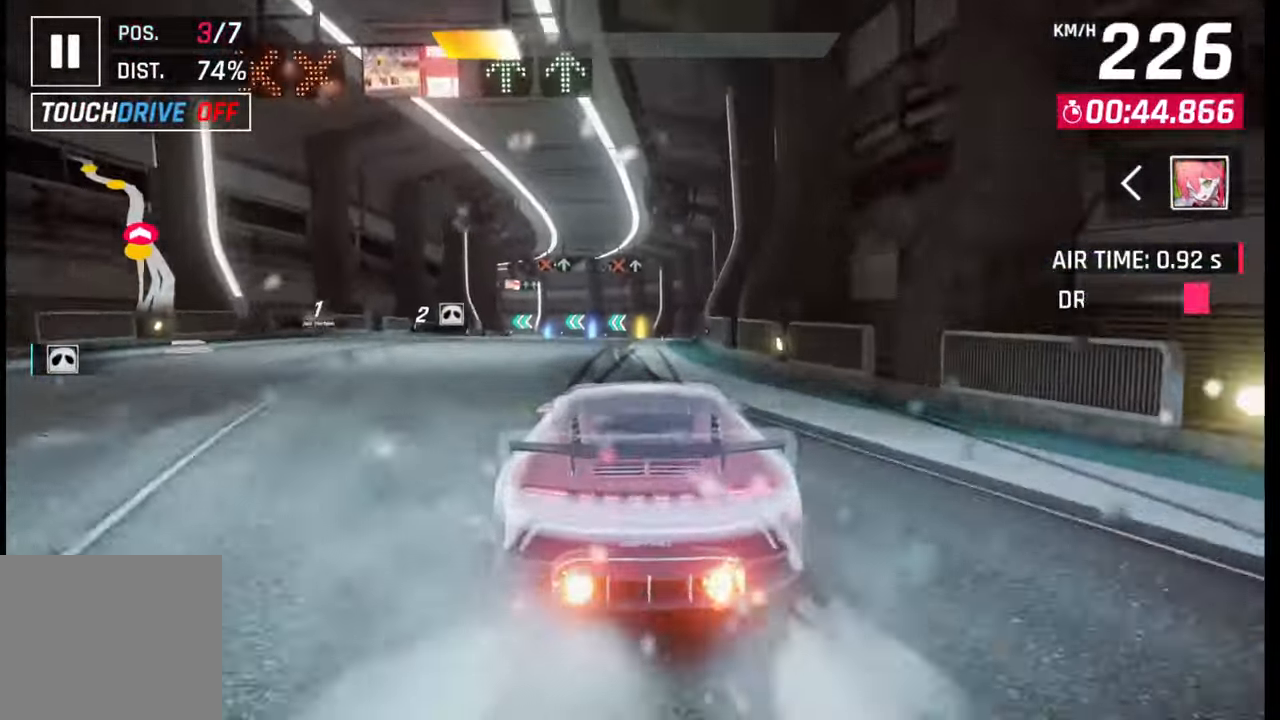
{"buttons": [], "left_stick": "center", "right_stick": "center", "events": [[117, "CROSS", "down"], [117, "R1", "down"], [200, "left_stick", "left"], [217, "CROSS", "up"], [217, "R1", "up"], [450, "left_stick", "center"]]}
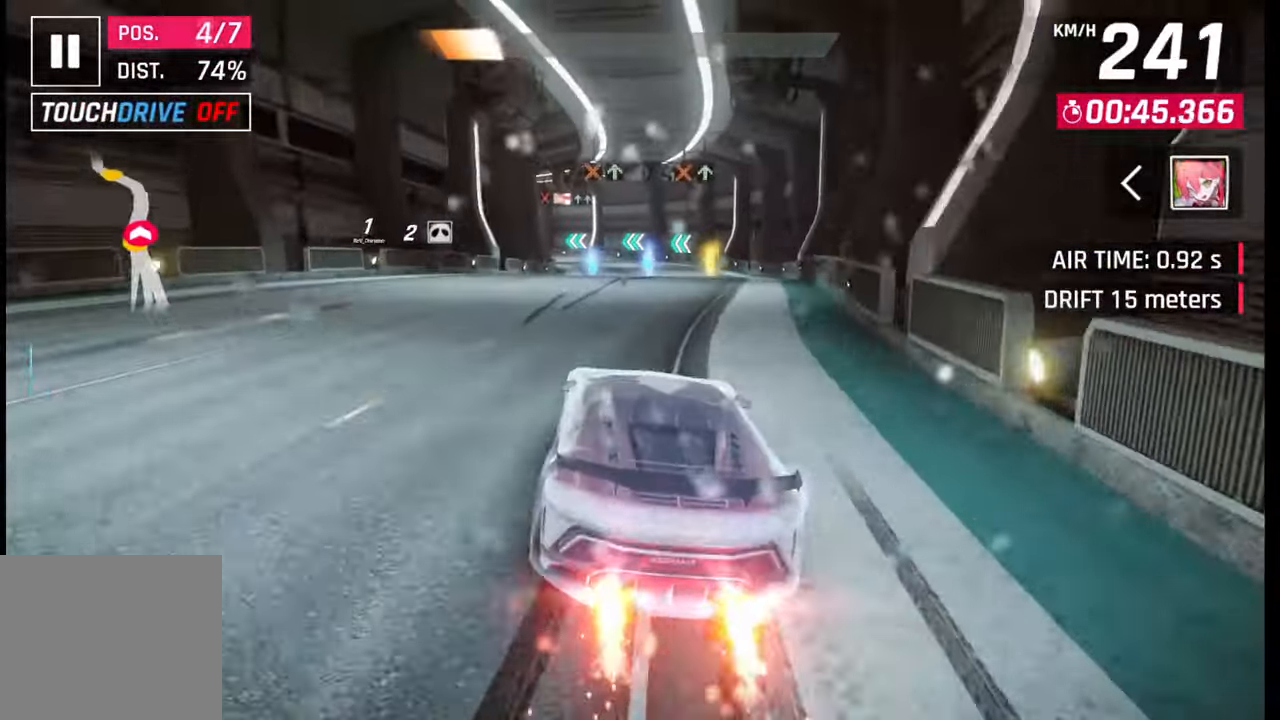
{"buttons": ["CROSS", "R1"], "left_stick": "center", "right_stick": "center", "events": [[117, "SQUARE", "down"], [233, "SQUARE", "up"], [417, "CROSS", "down"], [417, "R1", "down"]]}
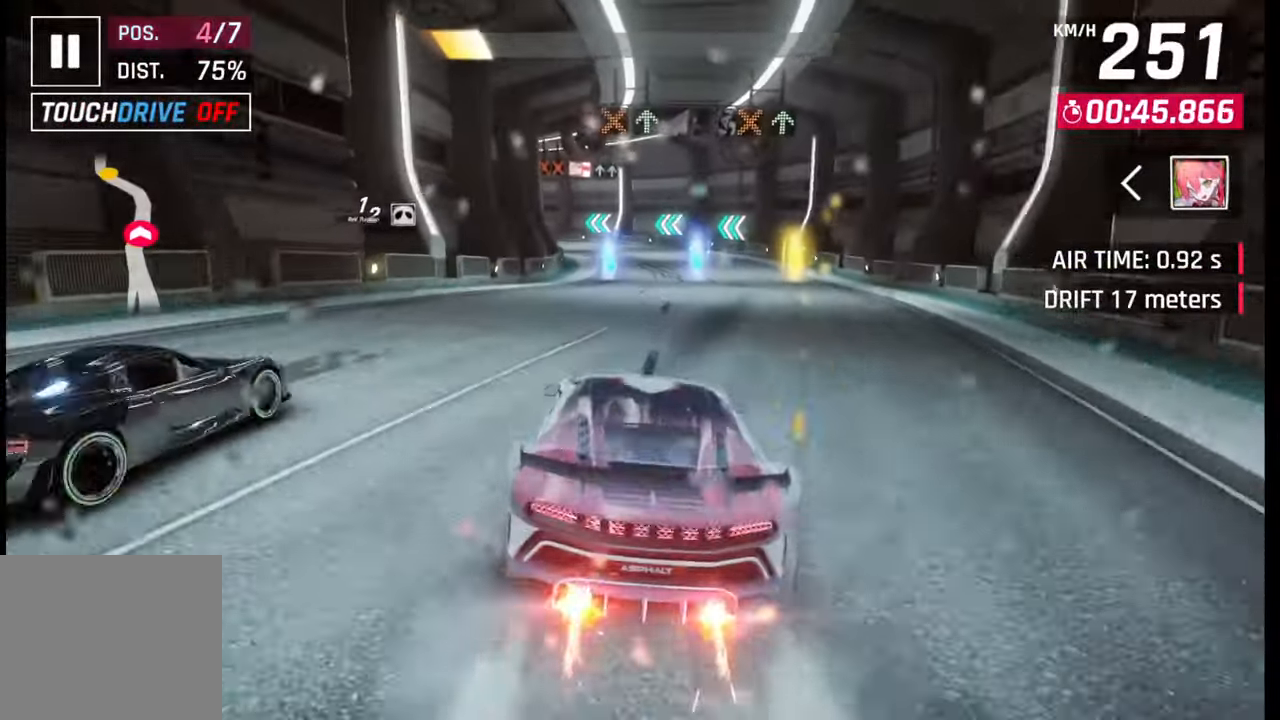
{"buttons": [], "left_stick": "center", "right_stick": "center", "events": [[50, "R1", "up"], [67, "CROSS", "up"]]}
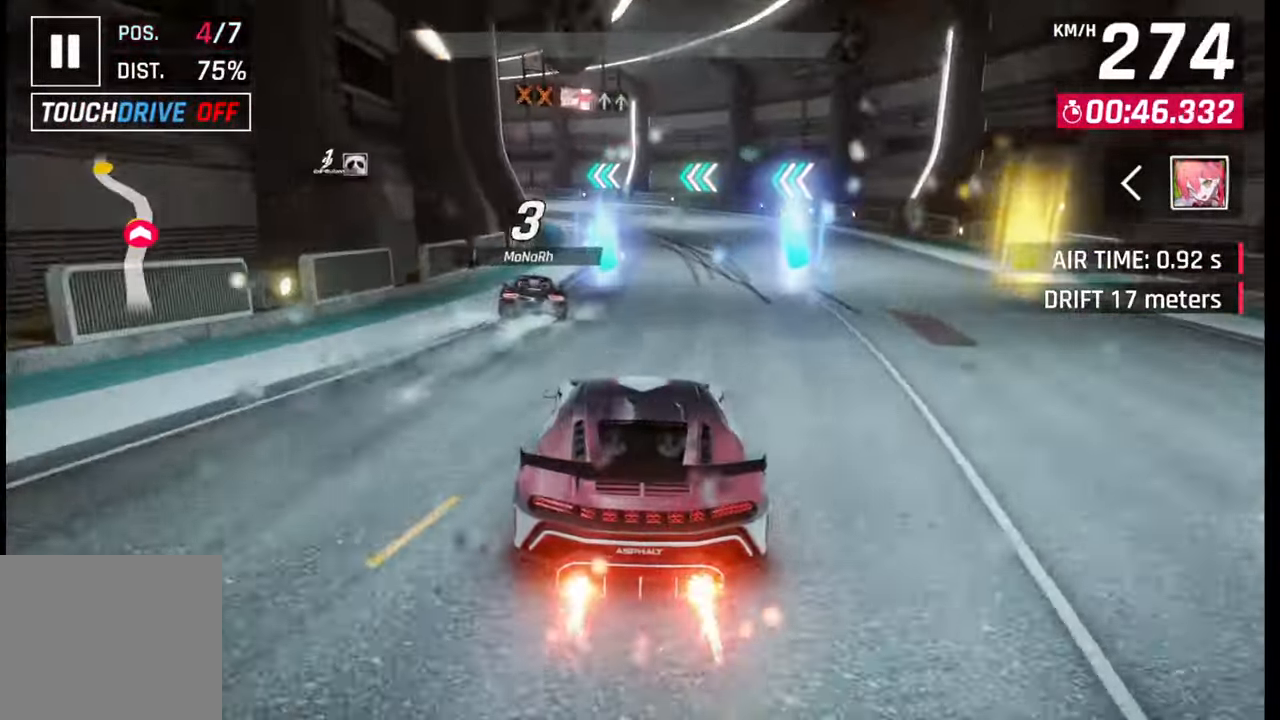
{"buttons": [], "left_stick": "left", "right_stick": "center", "events": [[283, "SQUARE", "down"], [283, "left_stick", "left"], [333, "SQUARE", "up"]]}
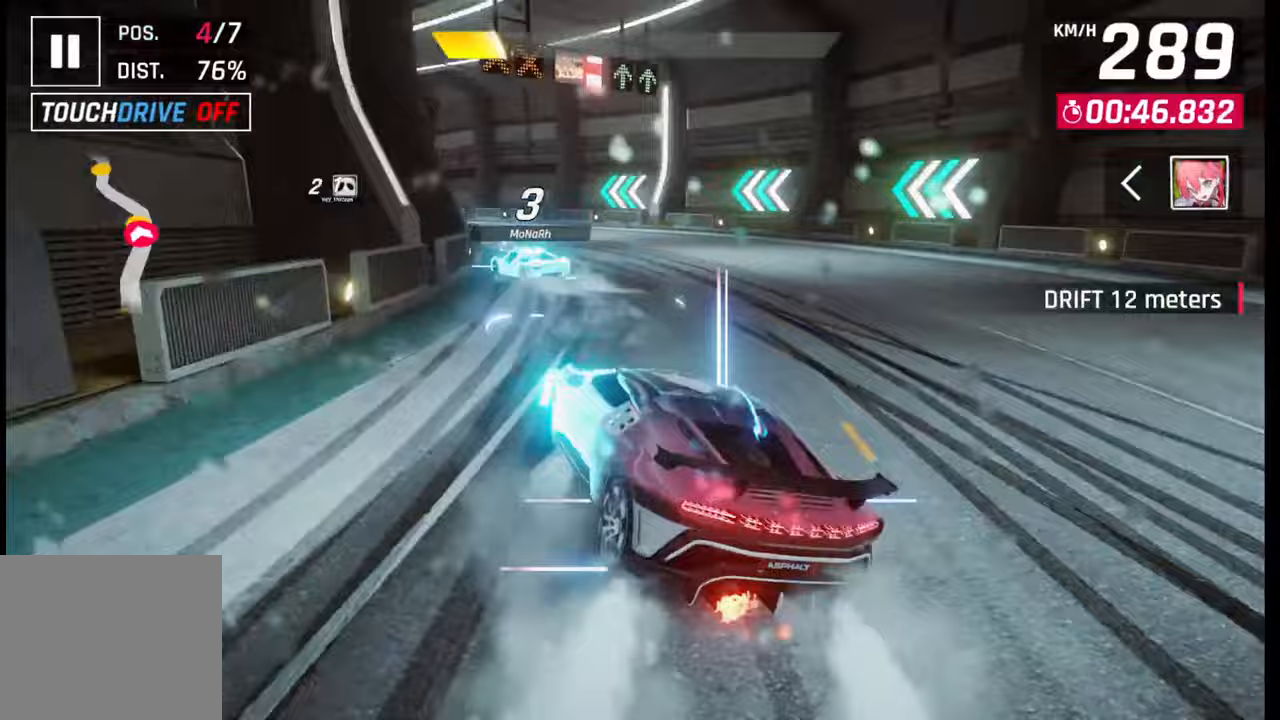
{"buttons": ["SQUARE"], "left_stick": "center", "right_stick": "center", "events": [[467, "left_stick", "center"], [483, "SQUARE", "down"]]}
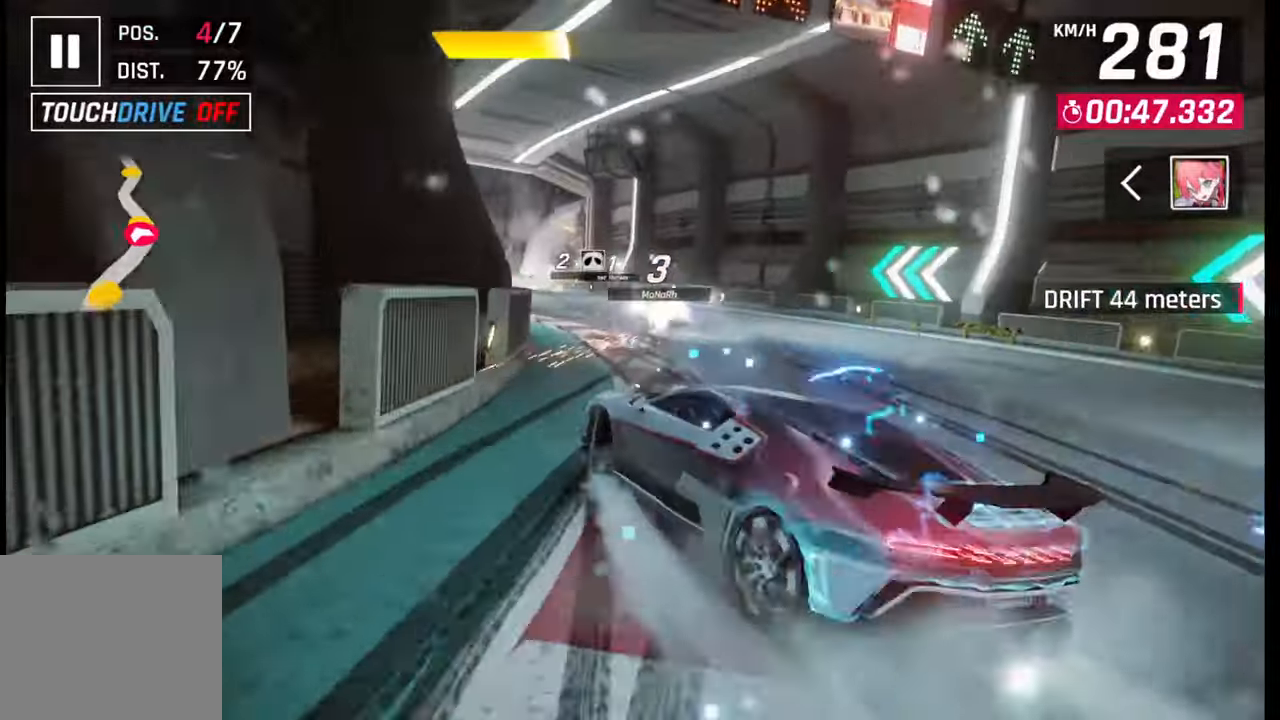
{"buttons": [], "left_stick": "center", "right_stick": "center", "events": [[33, "SQUARE", "up"], [183, "R1", "down"], [217, "CROSS", "down"], [267, "left_stick", "left"], [317, "CROSS", "up"], [317, "R1", "up"], [467, "left_stick", "center"]]}
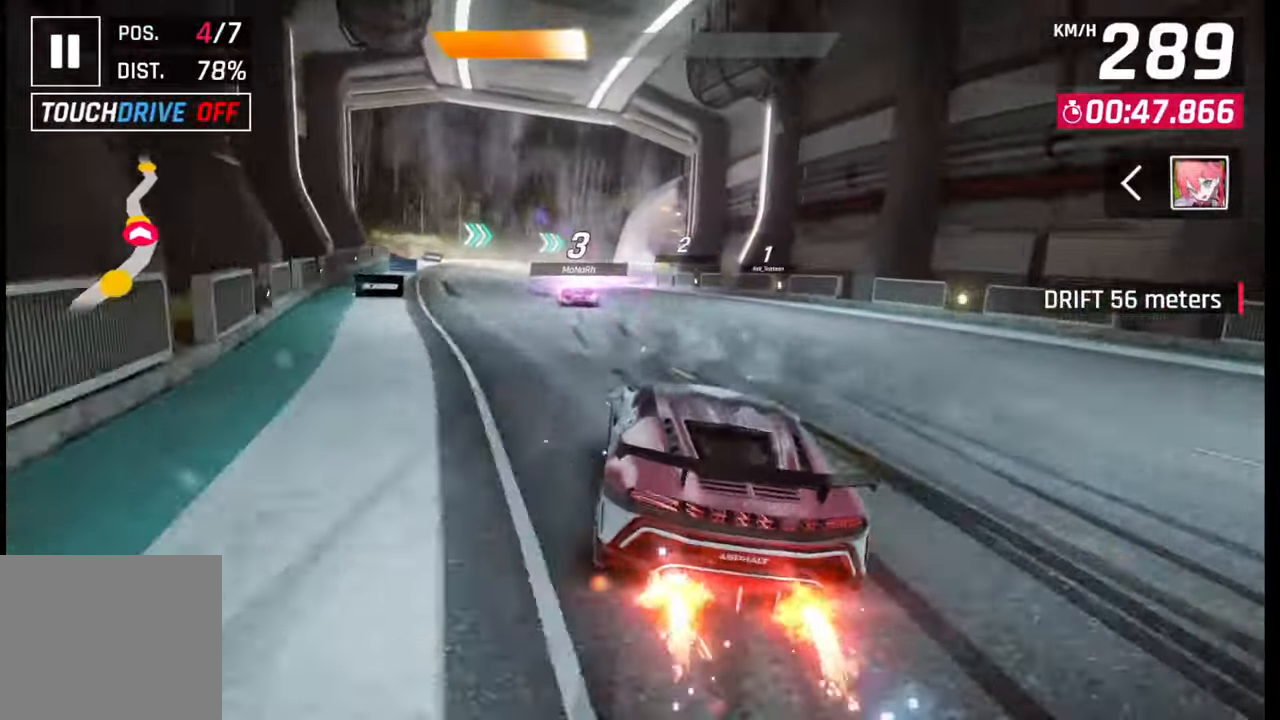
{"buttons": [], "left_stick": "center", "right_stick": "center", "events": [[50, "left_stick", "left"], [183, "left_stick", "center"]]}
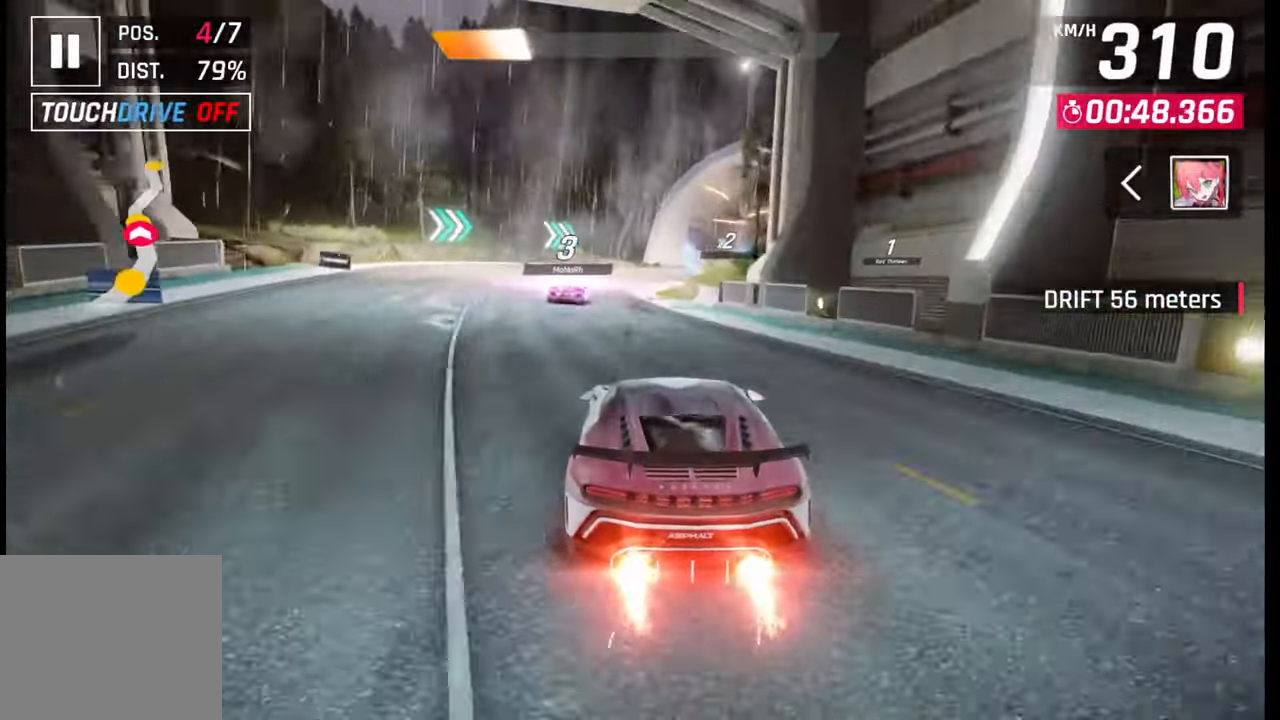
{"buttons": [], "left_stick": "right", "right_stick": "center", "events": [[417, "SQUARE", "down"], [417, "left_stick", "right"], [483, "SQUARE", "up"]]}
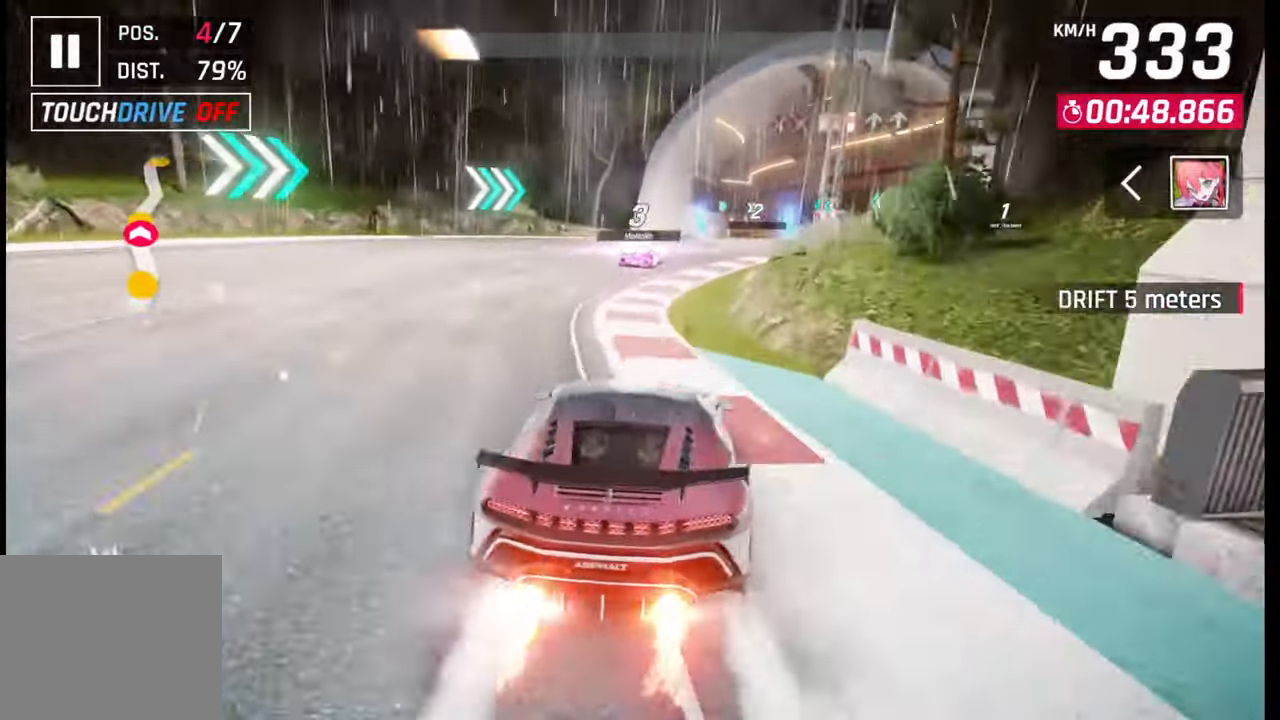
{"buttons": [], "left_stick": "left", "right_stick": "center", "events": [[417, "left_stick", "center"], [467, "left_stick", "left"]]}
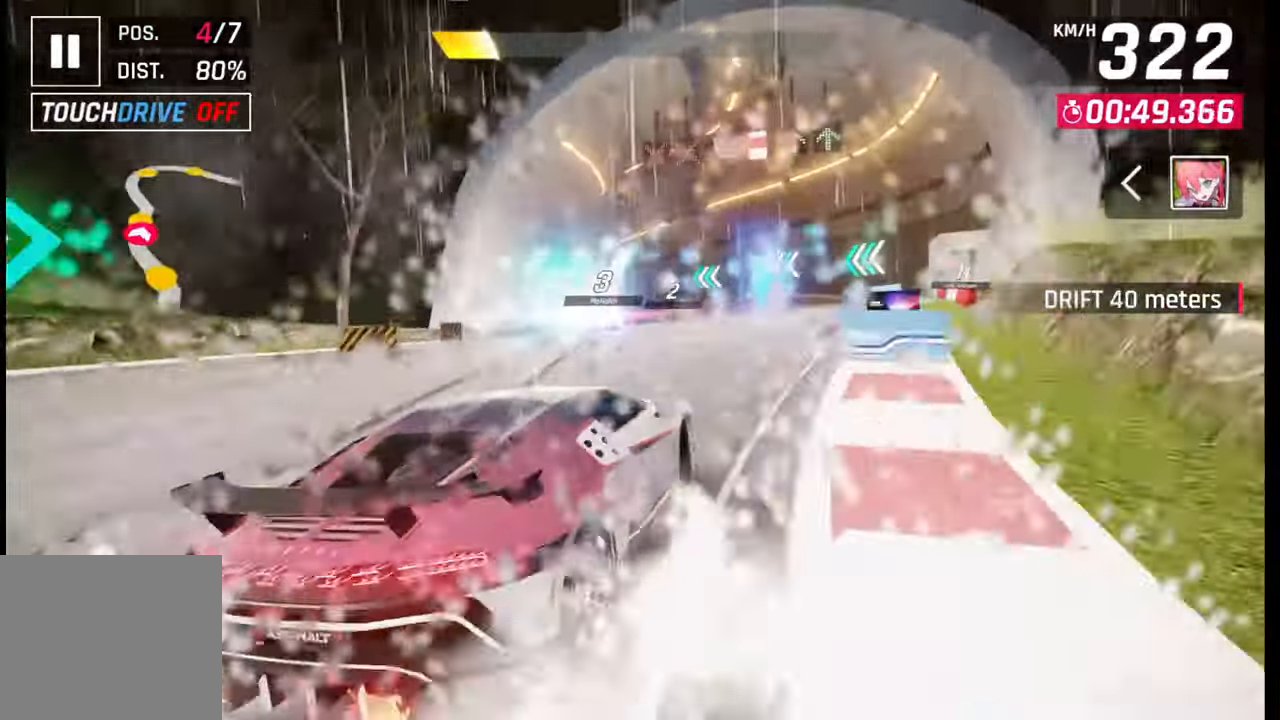
{"buttons": [], "left_stick": "center", "right_stick": "center", "events": [[150, "left_stick", "center"]]}
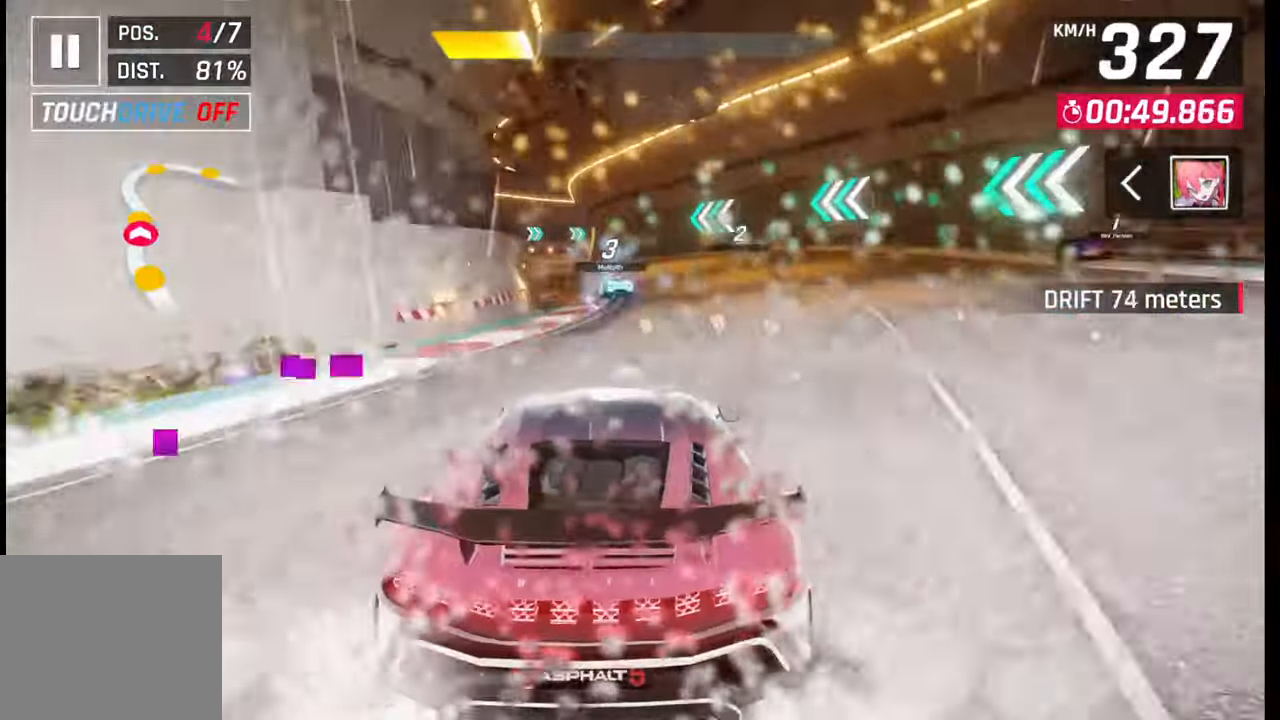
{"buttons": [], "left_stick": "left", "right_stick": "center", "events": [[17, "left_stick", "left"], [350, "left_stick", "center"], [450, "left_stick", "left"]]}
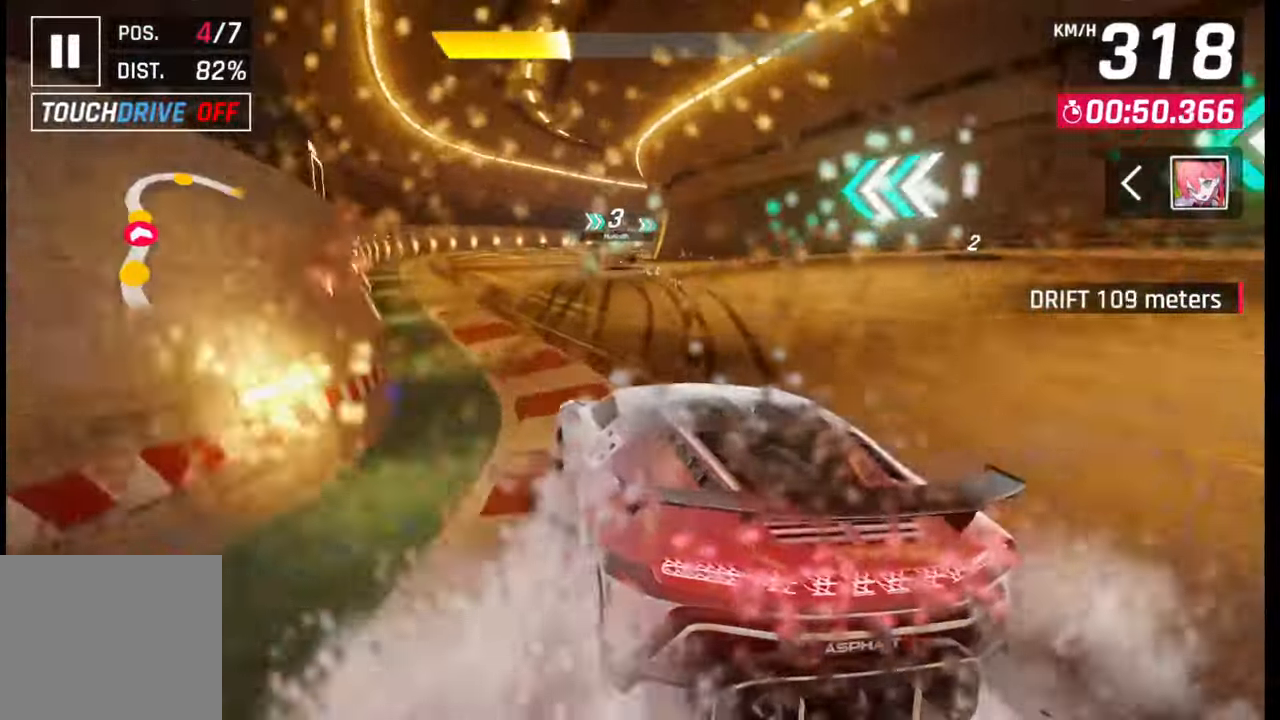
{"buttons": [], "left_stick": "left", "right_stick": "center", "events": [[67, "left_stick", "center"], [350, "left_stick", "left"]]}
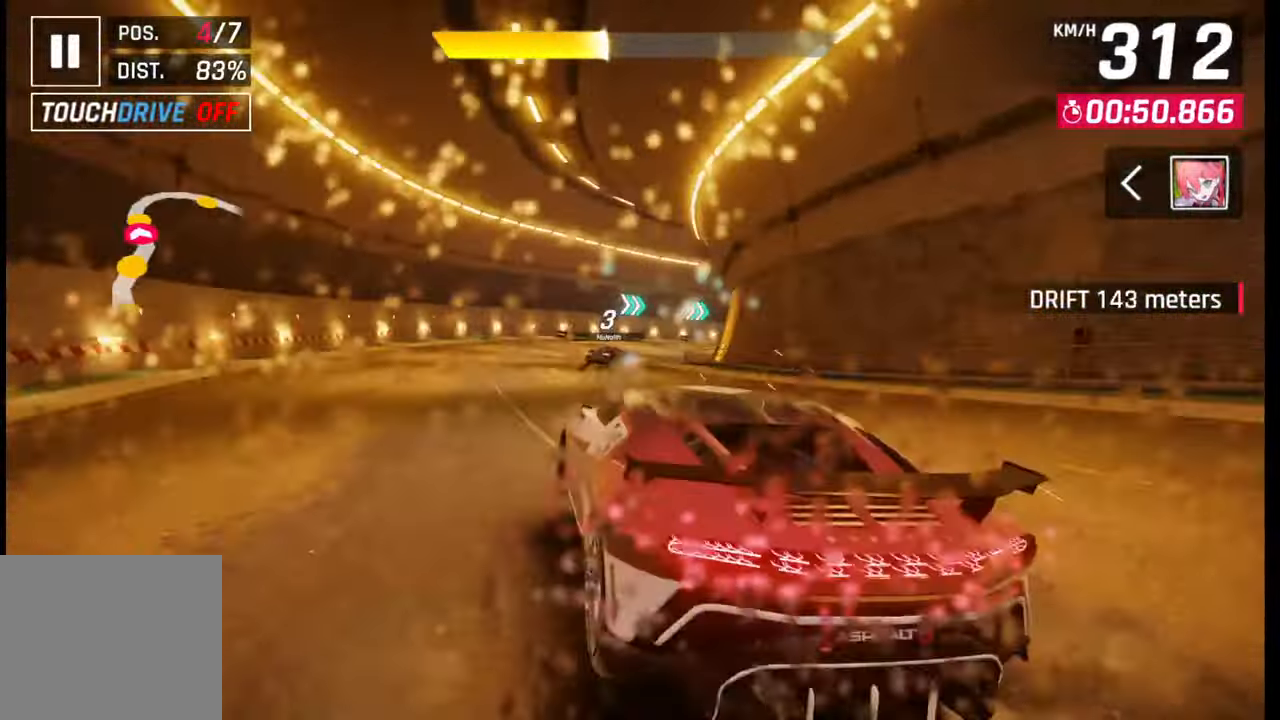
{"buttons": [], "left_stick": "right", "right_stick": "center", "events": [[17, "left_stick", "center"], [383, "left_stick", "right"]]}
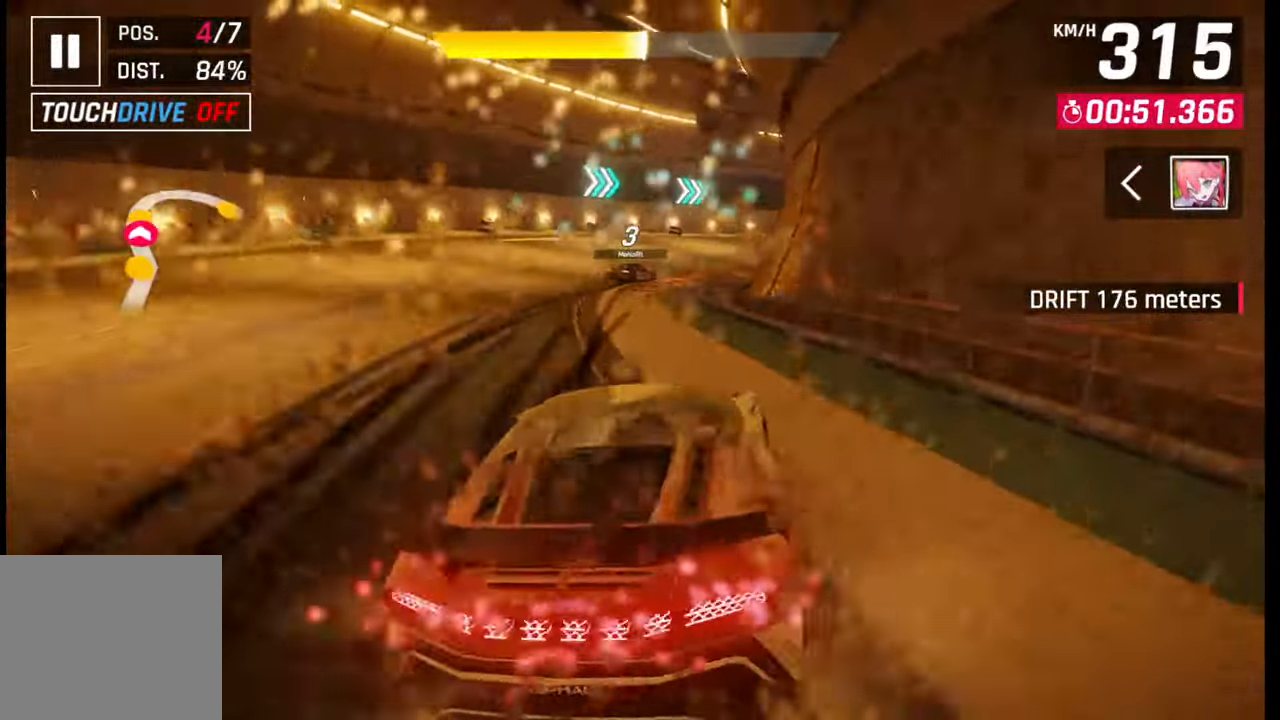
{"buttons": [], "left_stick": "right", "right_stick": "center", "events": []}
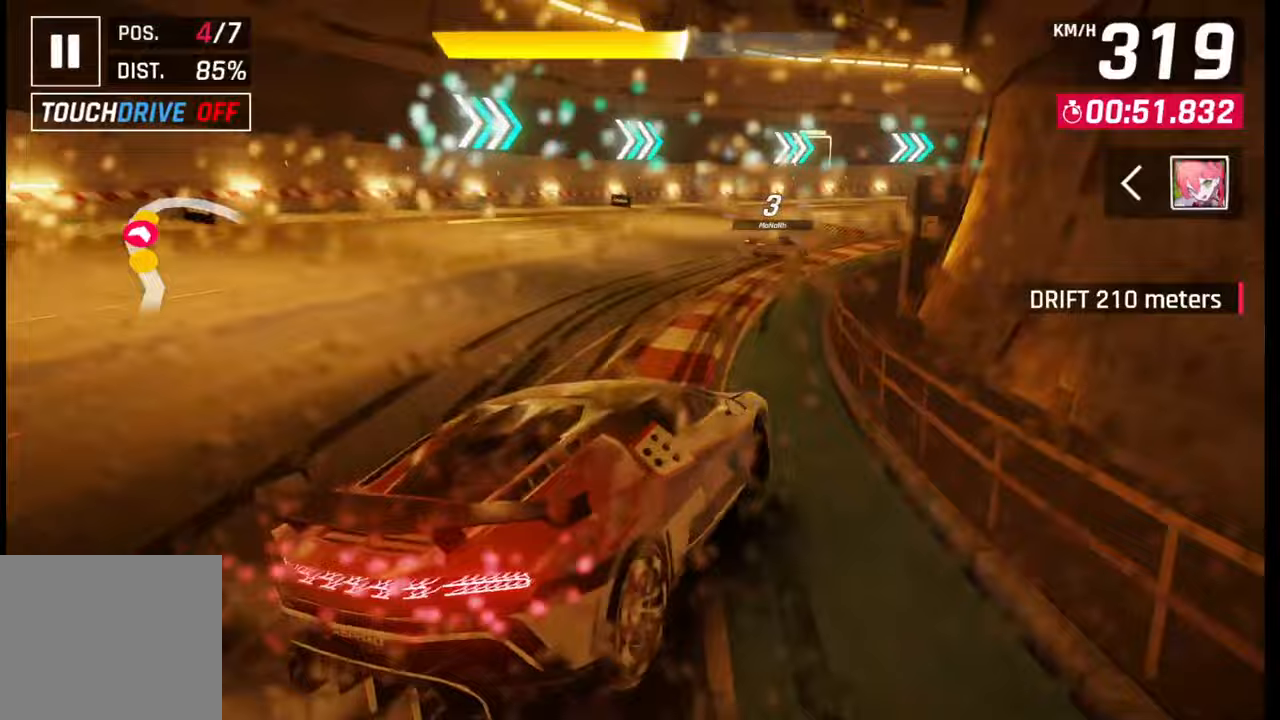
{"buttons": [], "left_stick": "right", "right_stick": "center", "events": []}
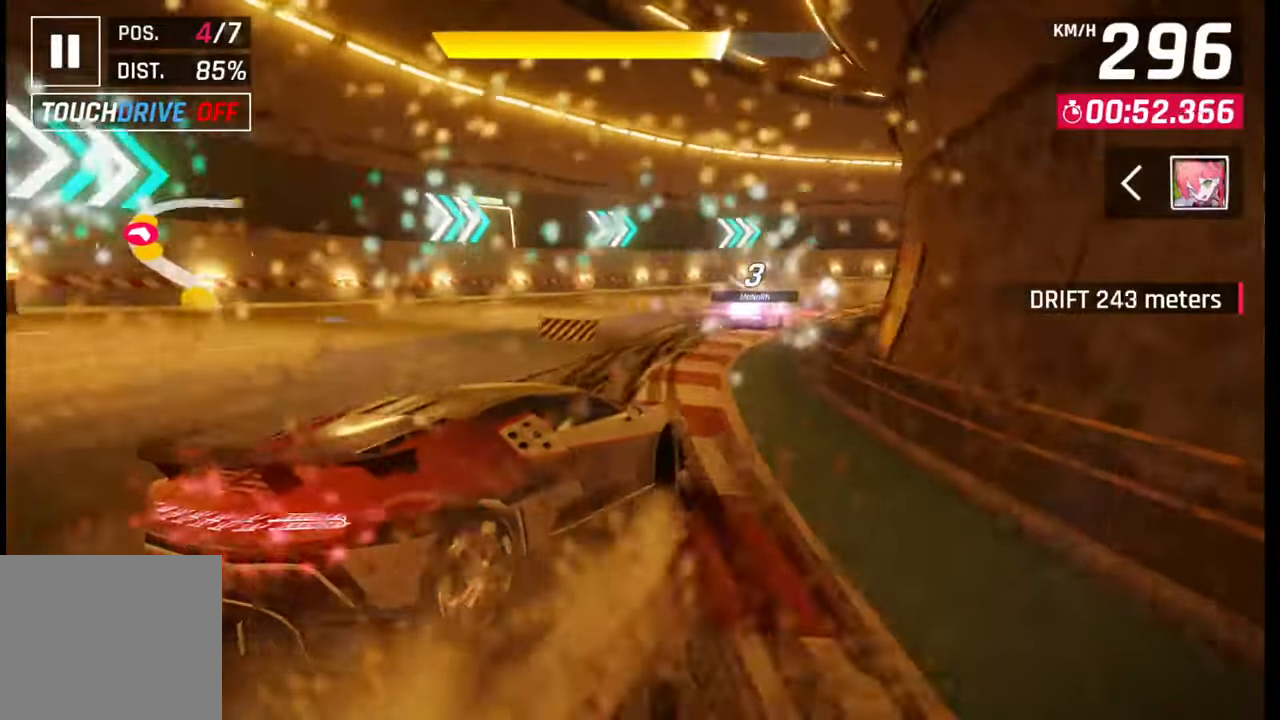
{"buttons": [], "left_stick": "right", "right_stick": "center", "events": [[317, "left_stick", "center"], [417, "left_stick", "right"]]}
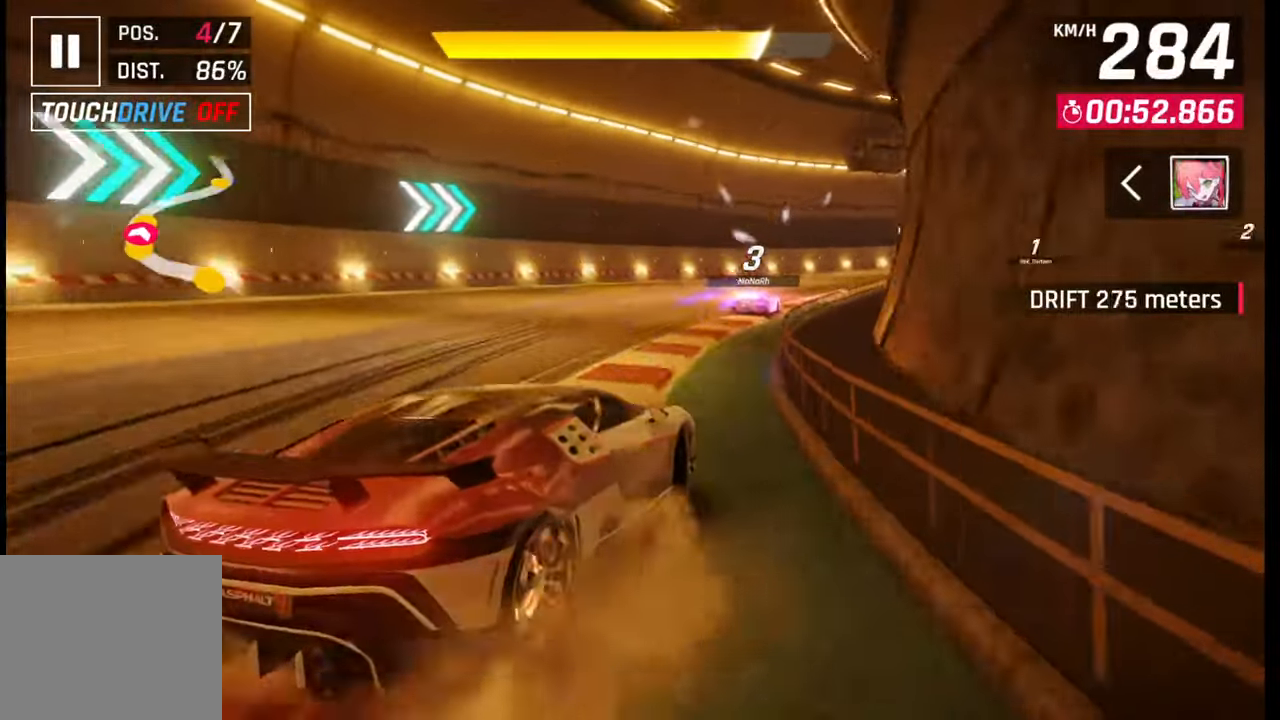
{"buttons": ["SQUARE"], "left_stick": "right", "right_stick": "center", "events": [[500, "SQUARE", "down"]]}
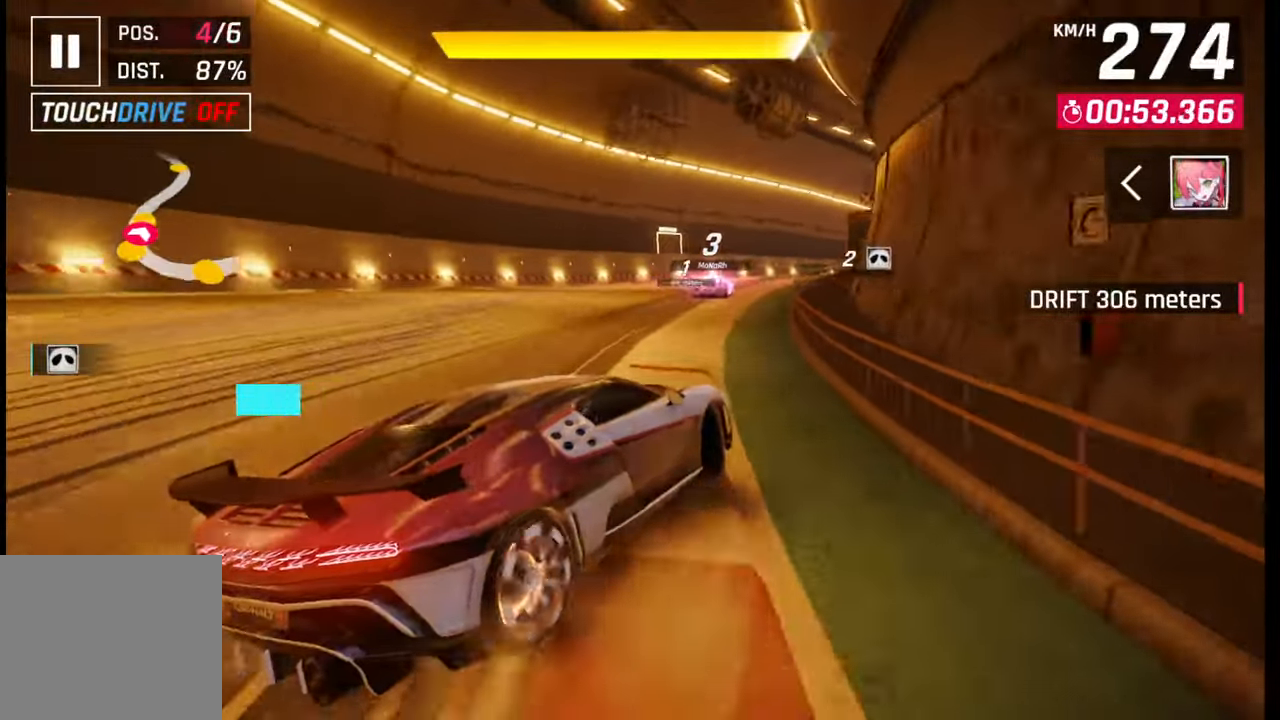
{"buttons": [], "left_stick": "right", "right_stick": "center", "events": [[33, "SQUARE", "up"], [33, "left_stick", "center"], [217, "CROSS", "down"], [217, "R1", "down"], [233, "left_stick", "right"], [333, "CROSS", "up"], [333, "R1", "up"]]}
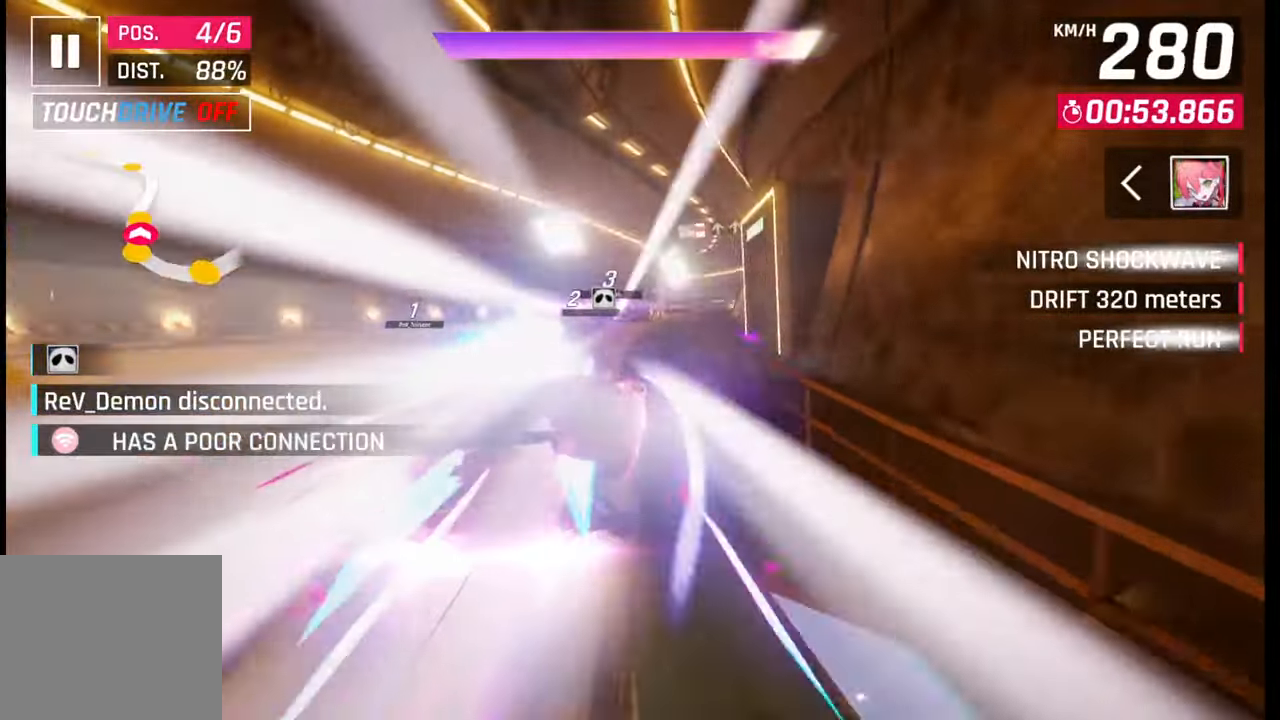
{"buttons": [], "left_stick": "right", "right_stick": "center", "events": [[133, "left_stick", "center"], [267, "left_stick", "right"]]}
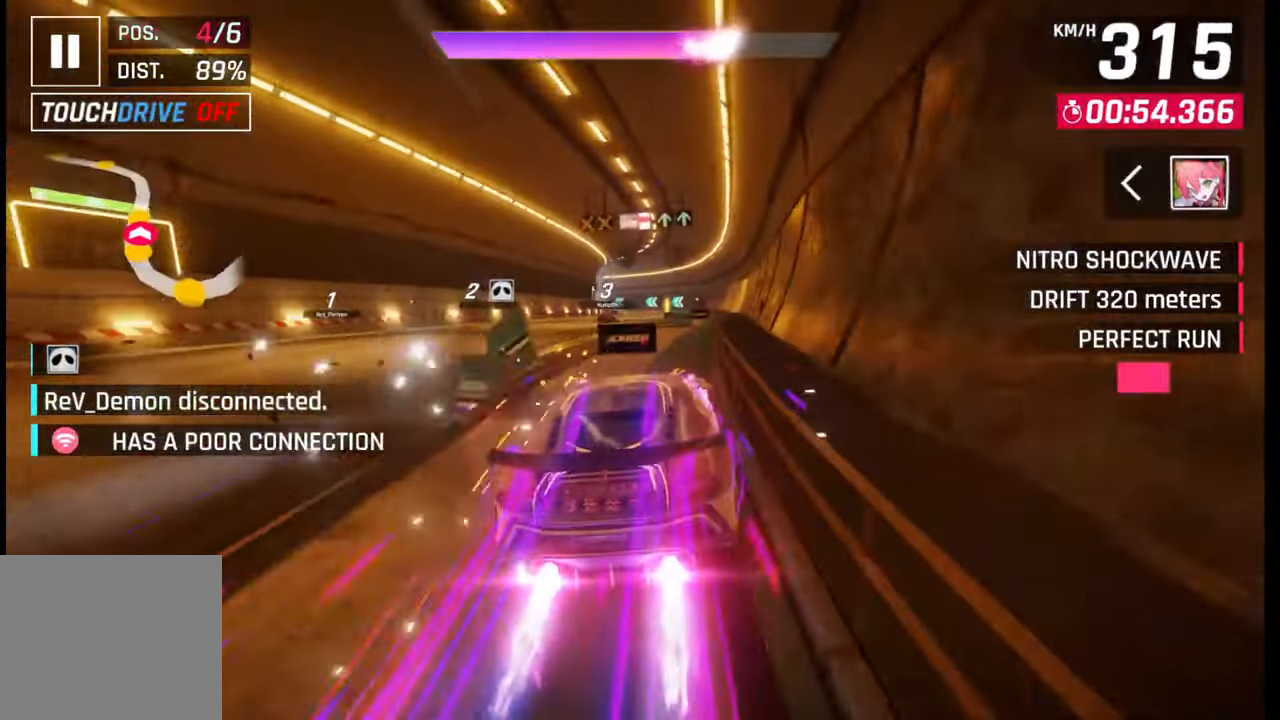
{"buttons": [], "left_stick": "left", "right_stick": "center", "events": [[167, "left_stick", "center"], [500, "left_stick", "left"]]}
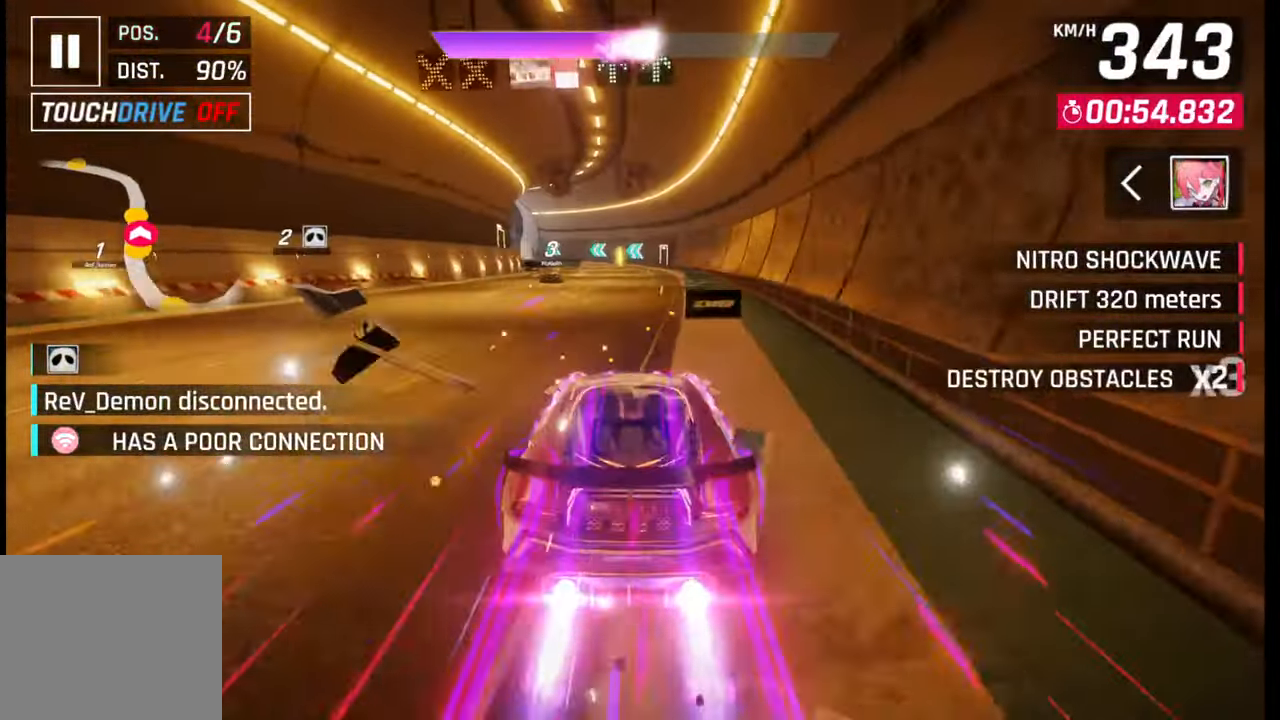
{"buttons": [], "left_stick": "left", "right_stick": "center", "events": []}